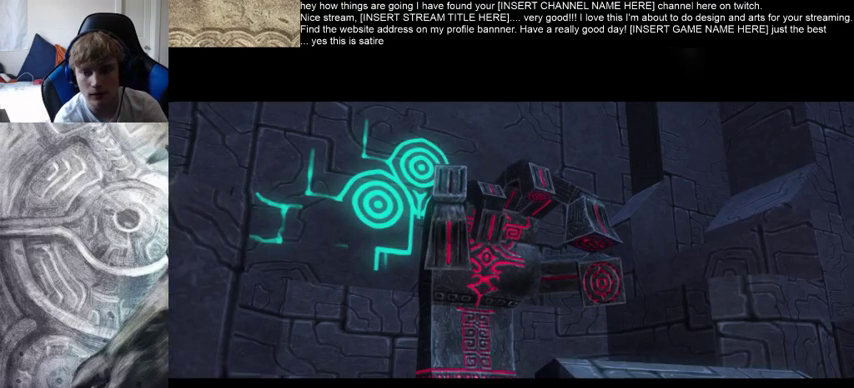
Gameplay with a controller (Xbox layout); each line is a JSON object with the inputs held at the frame after it. "events" lists button and stick changes between this image and that frame as [ms after this image, input, new state], when the widget could be followed in between. Not read: L3 R3.
{"buttons": [], "left_stick": "center", "right_stick": "center", "events": []}
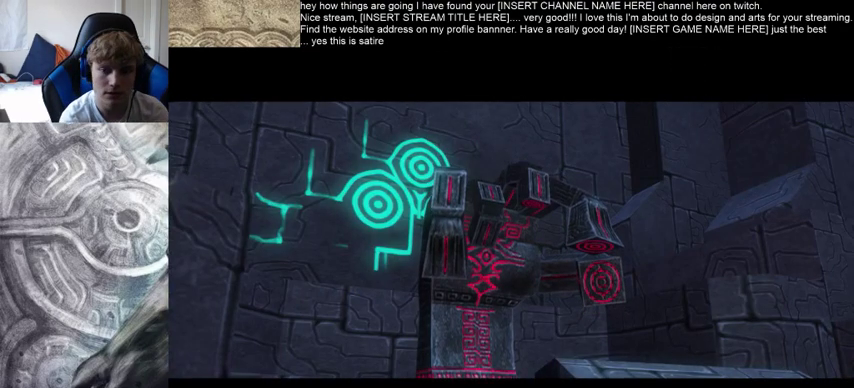
{"buttons": [], "left_stick": "center", "right_stick": "center", "events": []}
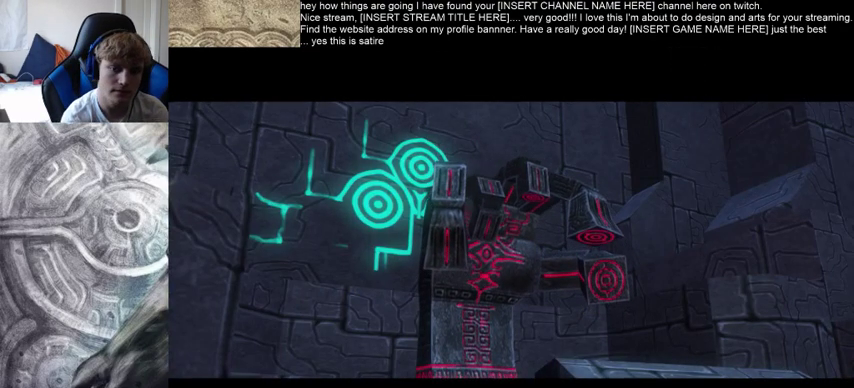
{"buttons": [], "left_stick": "center", "right_stick": "center", "events": []}
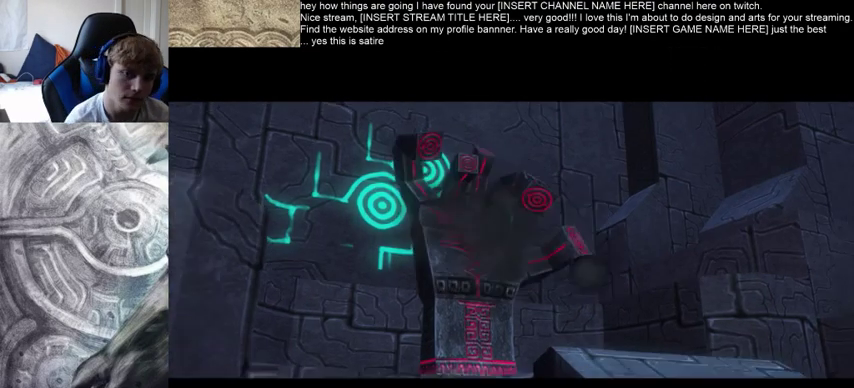
{"buttons": [], "left_stick": "center", "right_stick": "center", "events": []}
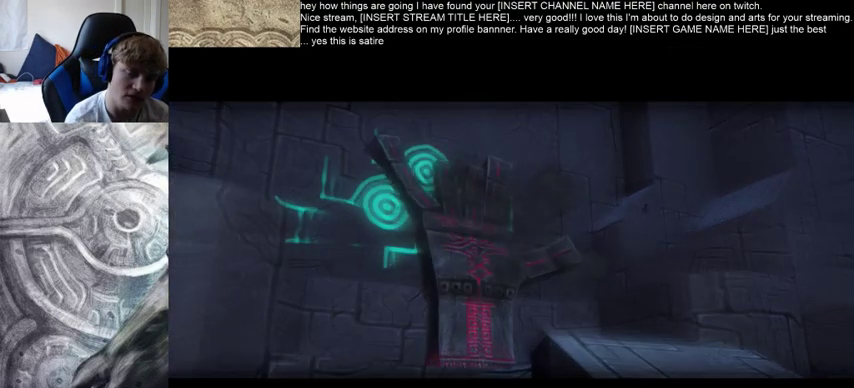
{"buttons": [], "left_stick": "center", "right_stick": "center", "events": []}
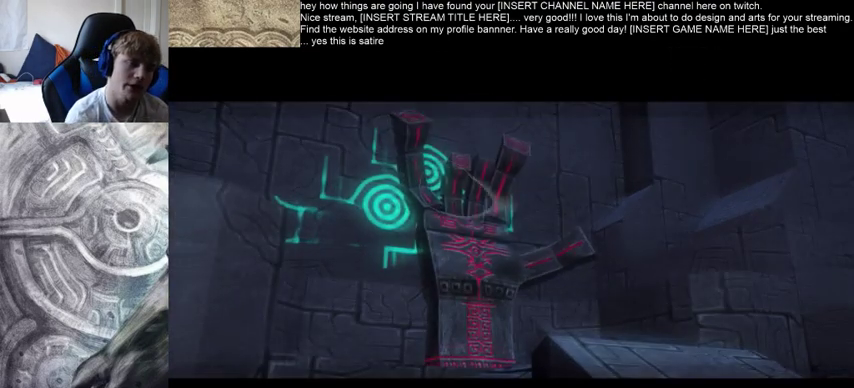
{"buttons": [], "left_stick": "center", "right_stick": "down-right", "events": [[467, "right_stick", "down-right"]]}
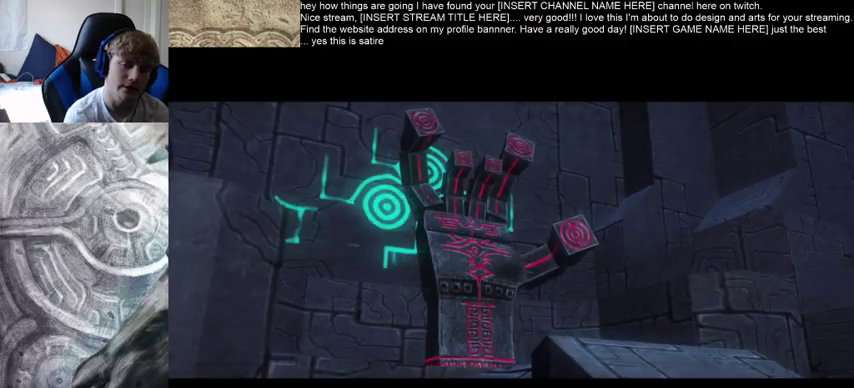
{"buttons": [], "left_stick": "center", "right_stick": "center", "events": [[367, "right_stick", "center"]]}
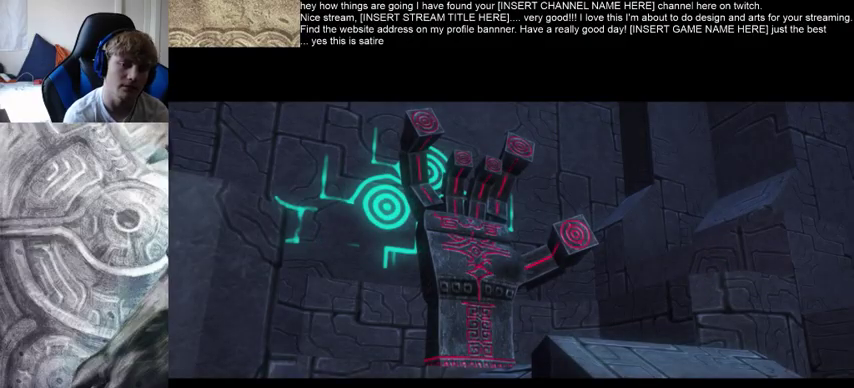
{"buttons": [], "left_stick": "center", "right_stick": "down-right", "events": [[400, "right_stick", "down-right"]]}
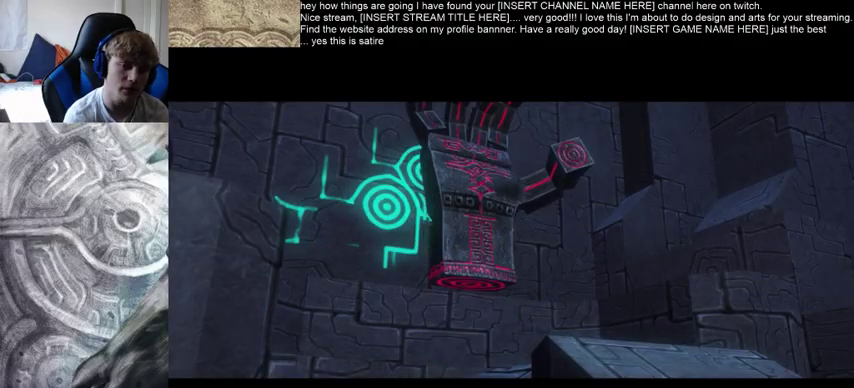
{"buttons": [], "left_stick": "center", "right_stick": "down-right", "events": []}
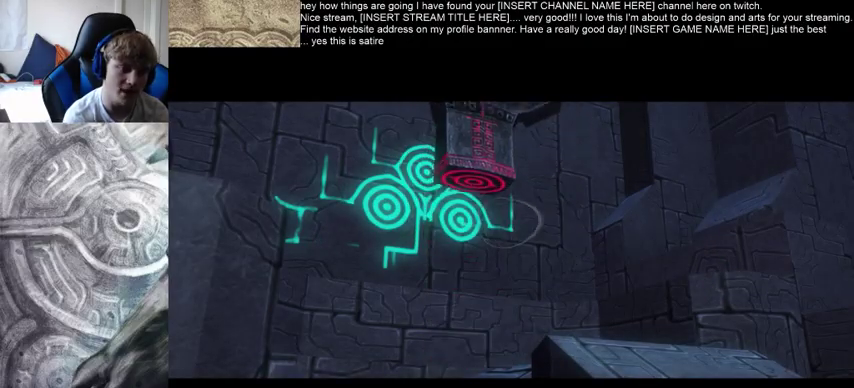
{"buttons": [], "left_stick": "up", "right_stick": "down-right", "events": [[467, "left_stick", "up"]]}
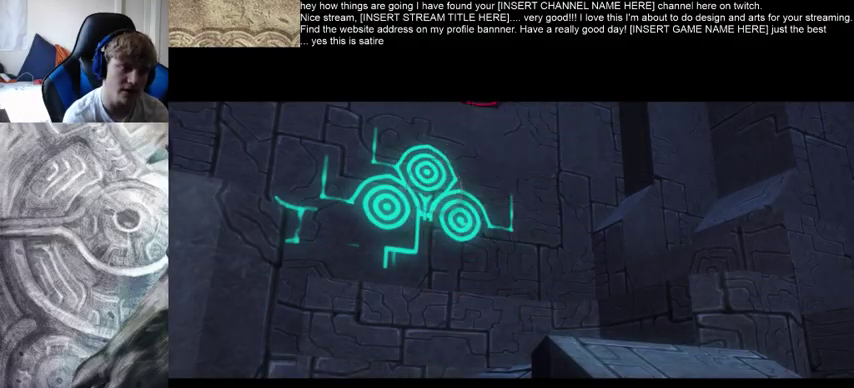
{"buttons": [], "left_stick": "up-right", "right_stick": "down-right", "events": [[67, "left_stick", "up-right"]]}
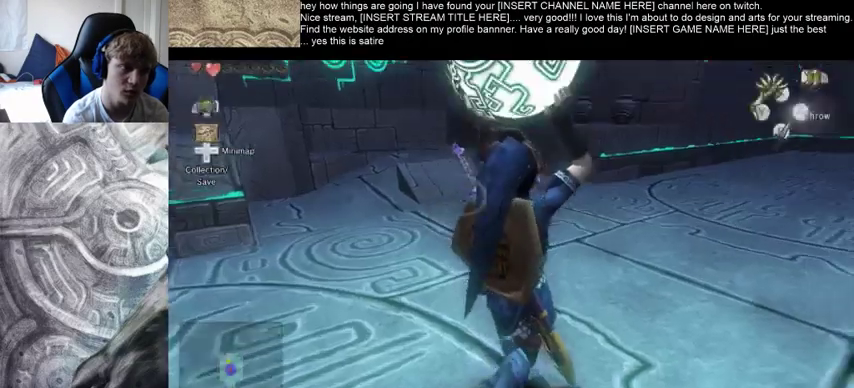
{"buttons": [], "left_stick": "right", "right_stick": "down-right", "events": [[400, "left_stick", "right"]]}
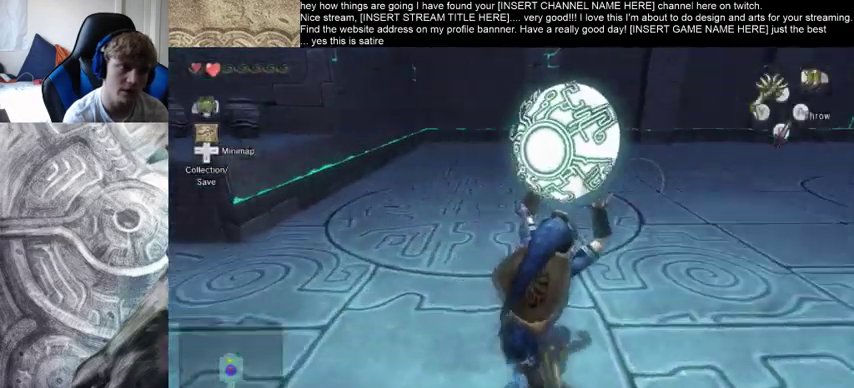
{"buttons": [], "left_stick": "up", "right_stick": "center", "events": [[167, "left_stick", "up-right"], [267, "left_stick", "up"], [267, "right_stick", "center"]]}
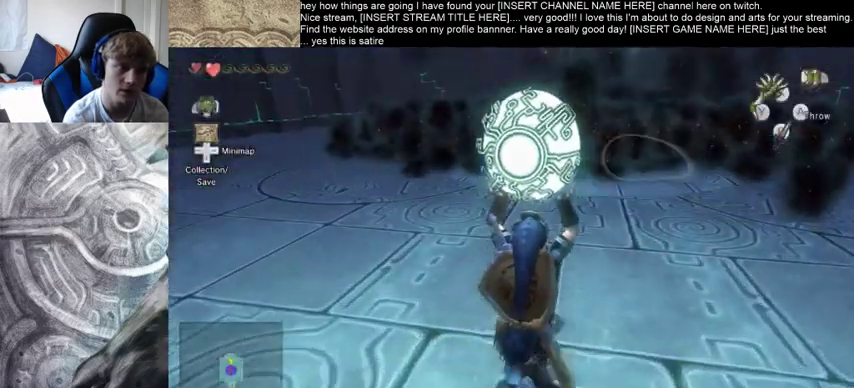
{"buttons": [], "left_stick": "up", "right_stick": "down", "events": [[367, "right_stick", "down"]]}
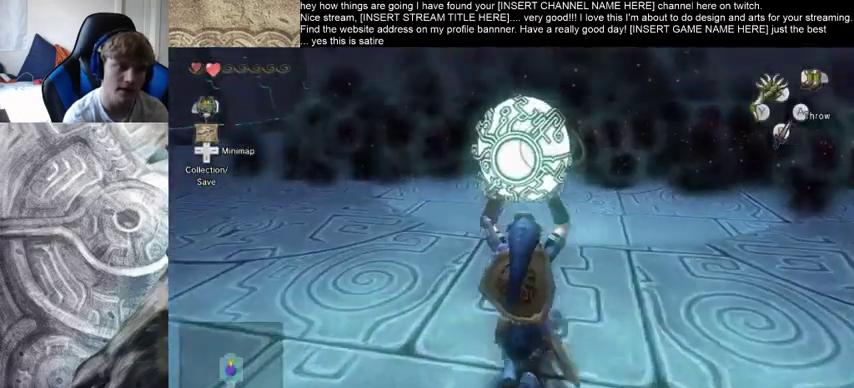
{"buttons": [], "left_stick": "up", "right_stick": "center", "events": [[467, "right_stick", "center"]]}
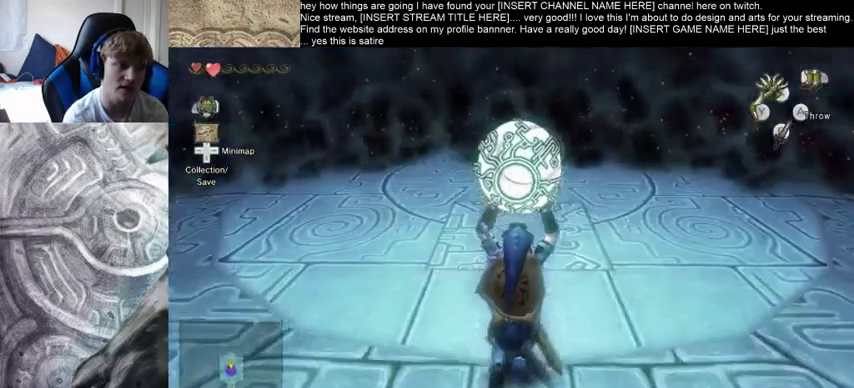
{"buttons": [], "left_stick": "up", "right_stick": "center", "events": []}
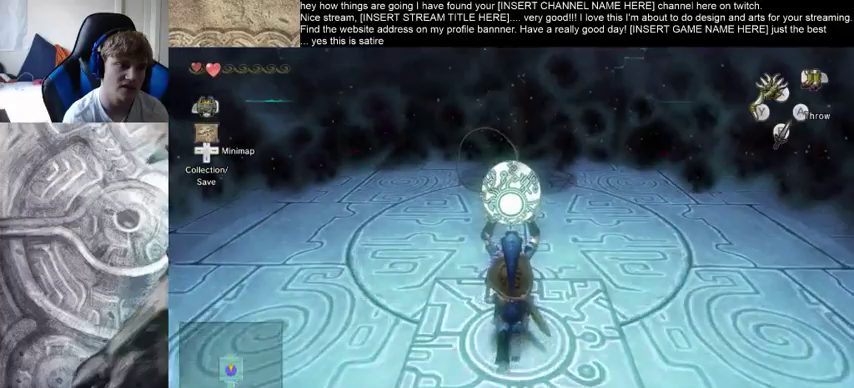
{"buttons": [], "left_stick": "up", "right_stick": "center", "events": []}
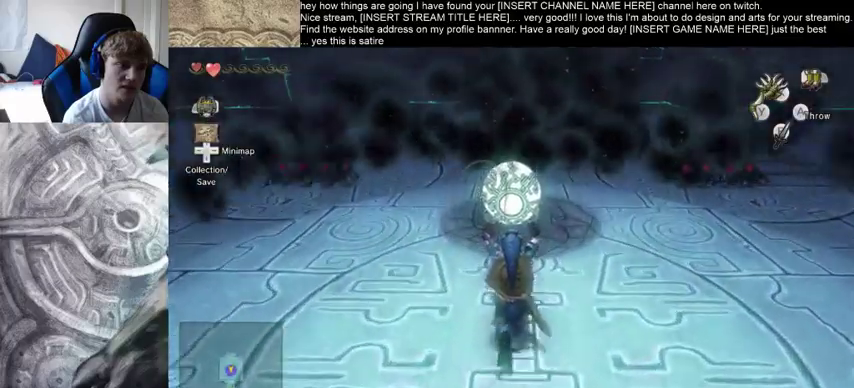
{"buttons": [], "left_stick": "up", "right_stick": "center", "events": []}
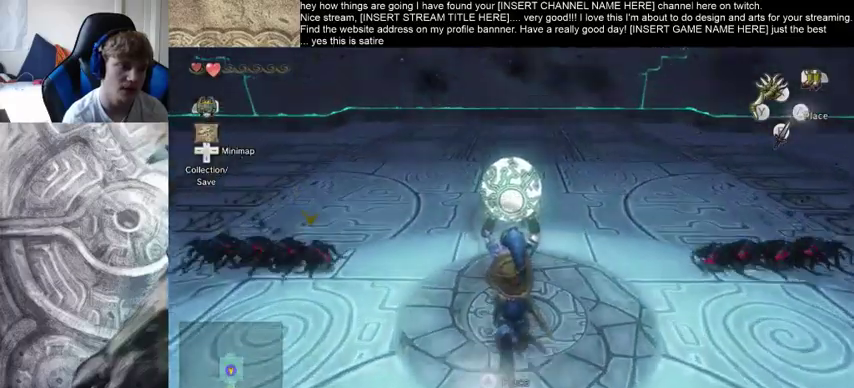
{"buttons": [], "left_stick": "up", "right_stick": "center", "events": []}
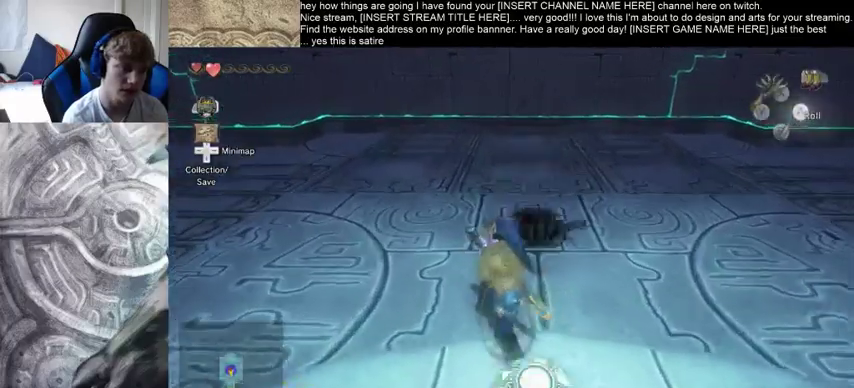
{"buttons": [], "left_stick": "up", "right_stick": "center", "events": []}
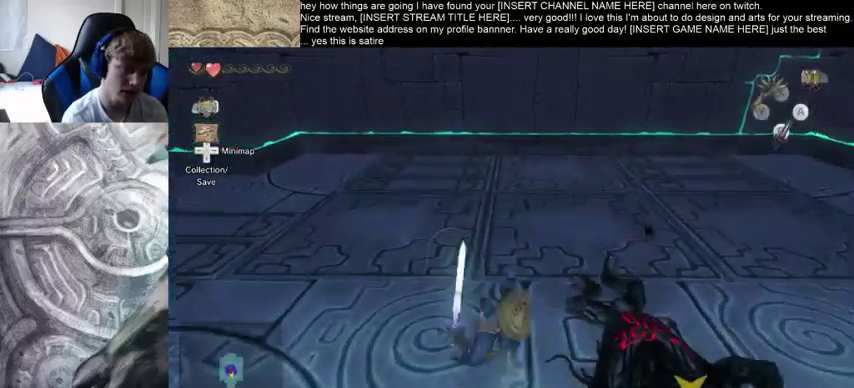
{"buttons": [], "left_stick": "up", "right_stick": "center", "events": []}
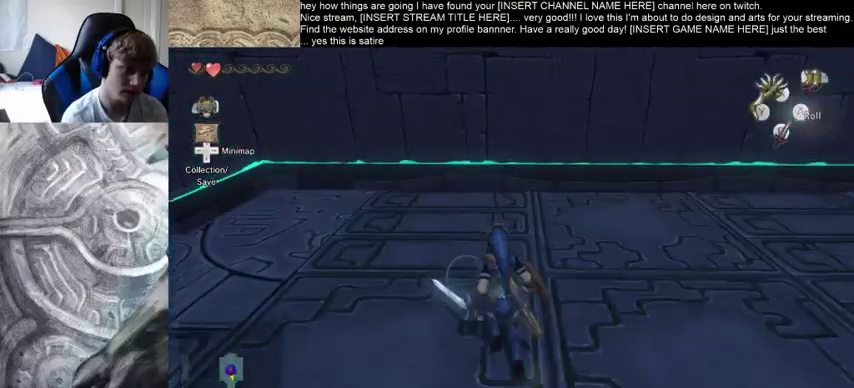
{"buttons": [], "left_stick": "up", "right_stick": "center", "events": []}
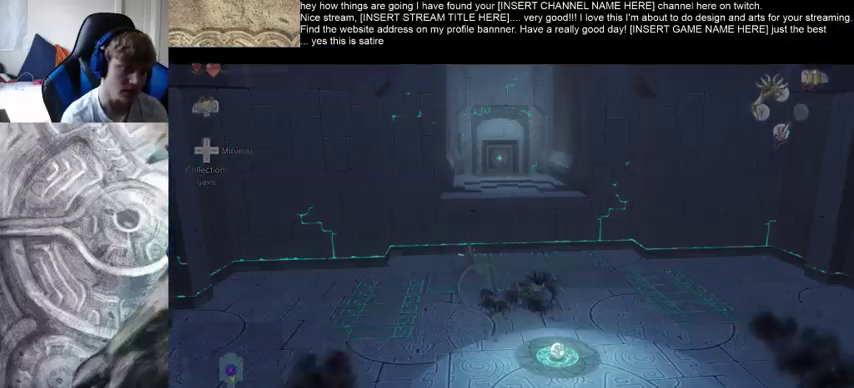
{"buttons": [], "left_stick": "center", "right_stick": "center", "events": [[167, "left_stick", "center"]]}
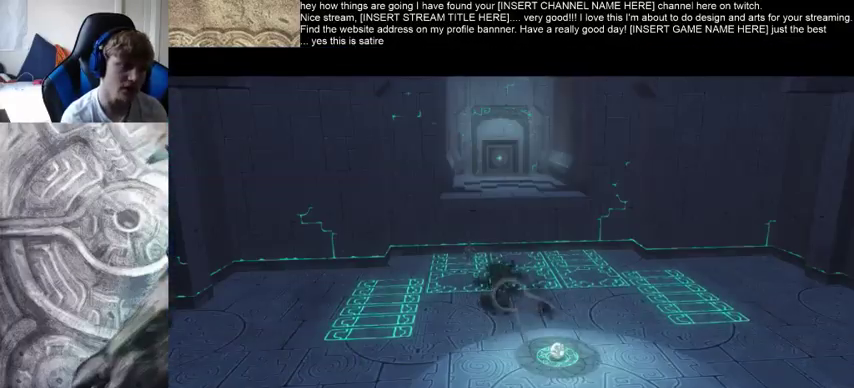
{"buttons": [], "left_stick": "center", "right_stick": "center", "events": []}